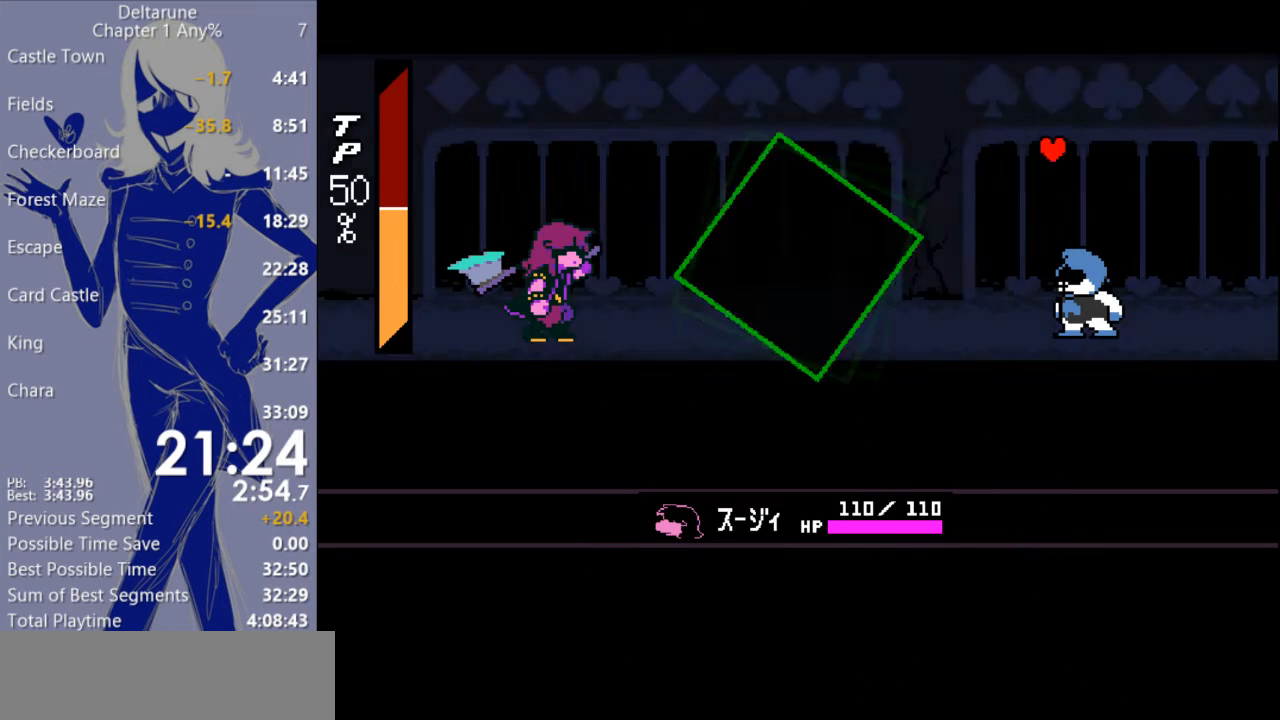
Gameplay with keyboard; each line is a JSON object with the keys held at the frame after it. "events" lists presses ("down") and releases ("up") of "ctrl", "down", "escape", "left", "return", "right", "shift", "up" and "z" between this image and that frame as [ms after this image, input, new state], when the widget could be followed in between. No other keys are recorded. Mouse input is not recorded. Not read: c x.
{"keys": [], "events": [[367, "return", "down"], [467, "return", "up"]]}
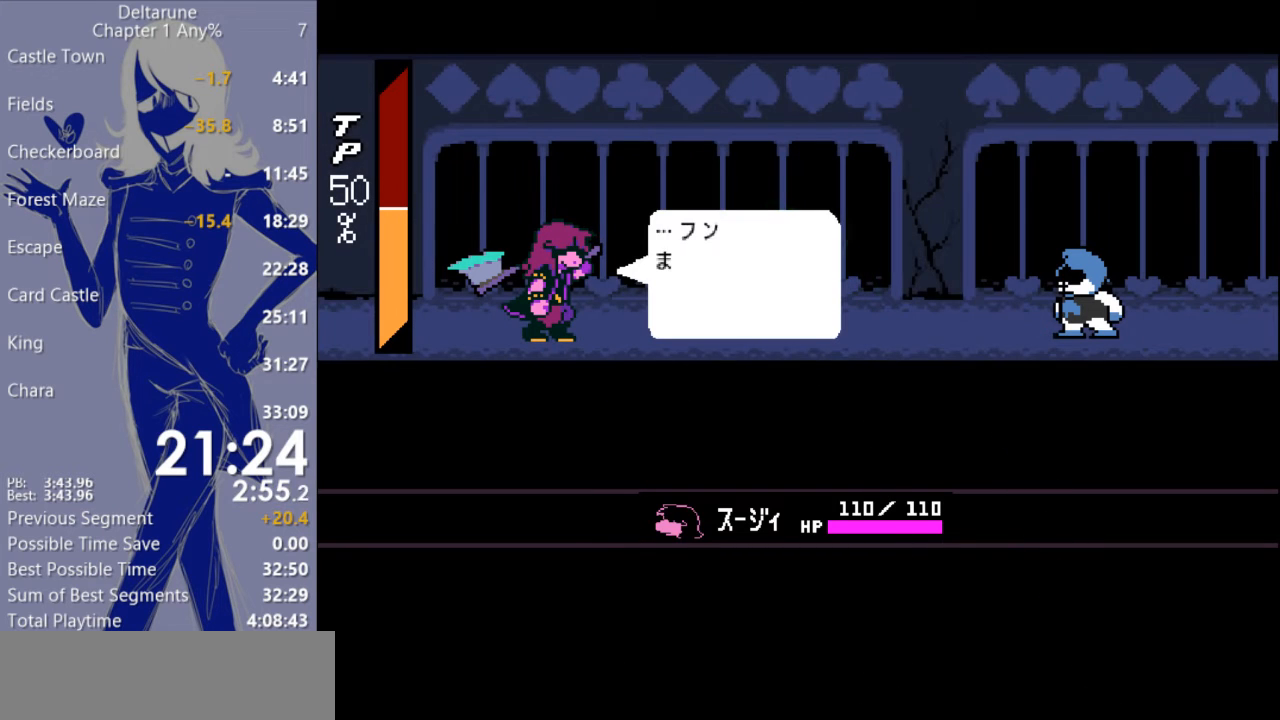
{"keys": ["return"], "events": [[33, "return", "down"], [67, "return", "up"], [133, "return", "down"], [233, "return", "up"], [300, "return", "down"], [400, "return", "up"], [467, "return", "down"]]}
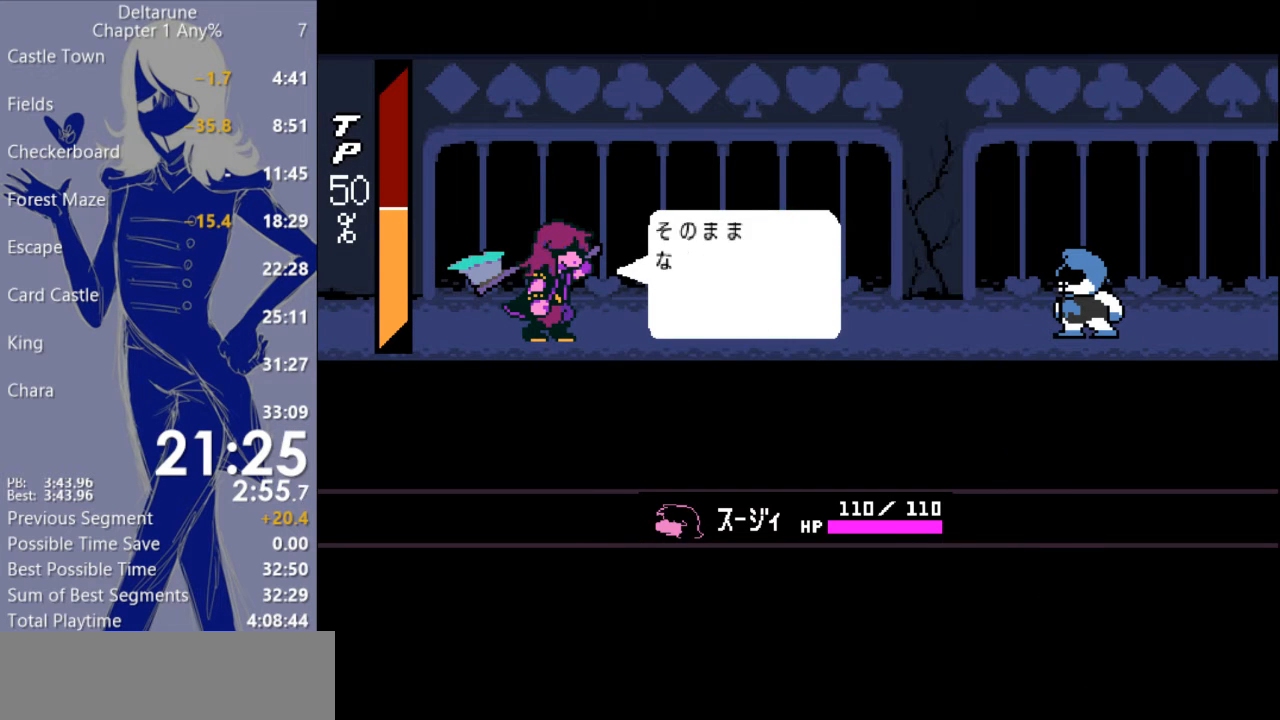
{"keys": [], "events": [[33, "return", "up"], [100, "return", "down"], [167, "return", "up"], [233, "return", "down"], [300, "return", "up"], [400, "return", "down"], [433, "return", "up"]]}
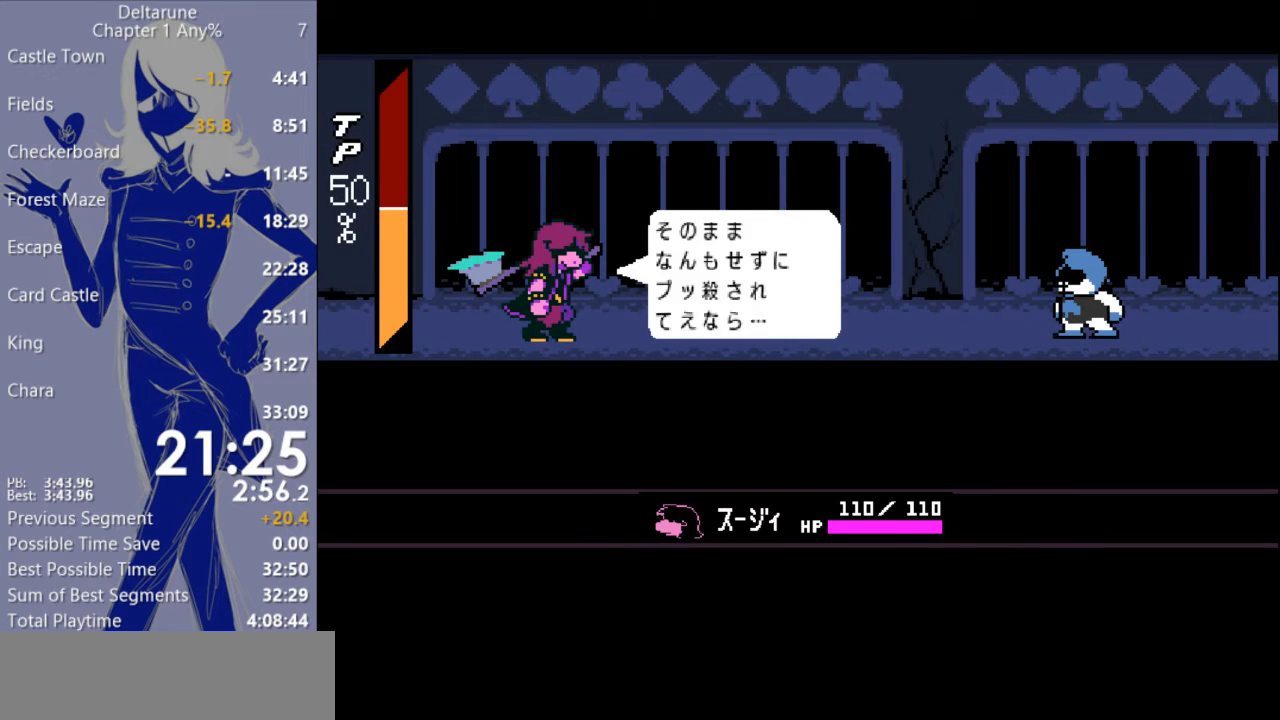
{"keys": ["return"], "events": [[33, "return", "down"], [100, "return", "up"], [167, "return", "down"], [233, "return", "up"], [300, "return", "down"], [367, "return", "up"], [467, "return", "down"]]}
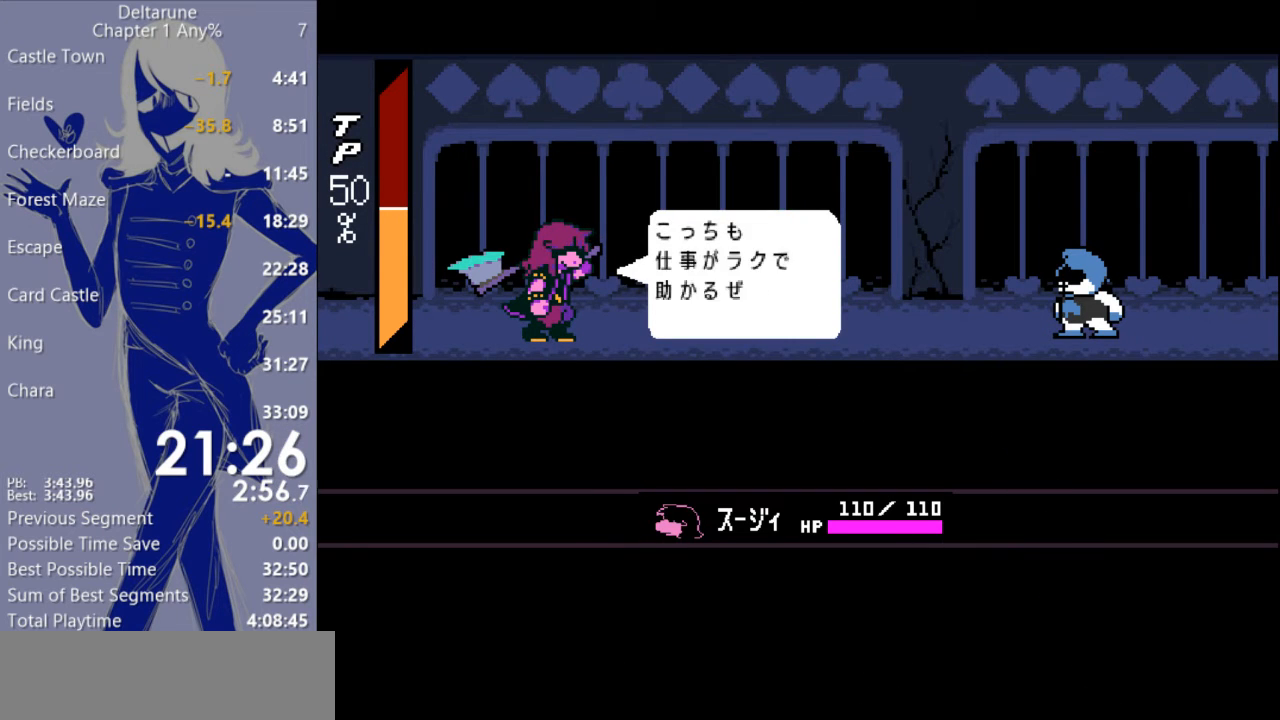
{"keys": [], "events": [[33, "return", "up"], [133, "return", "down"], [167, "return", "up"], [267, "return", "down"], [333, "return", "up"], [400, "return", "down"], [467, "return", "up"]]}
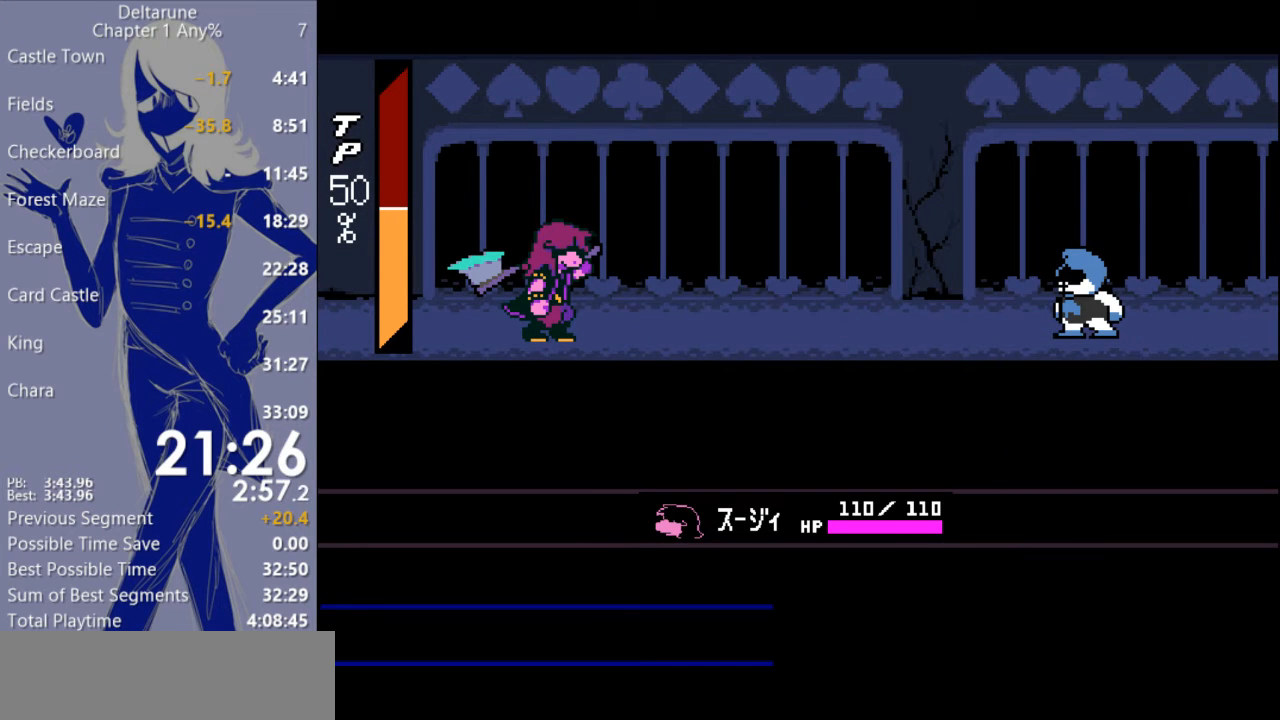
{"keys": [], "events": [[33, "return", "down"], [100, "return", "up"], [167, "return", "down"], [267, "return", "up"], [300, "return", "down"], [400, "return", "up"]]}
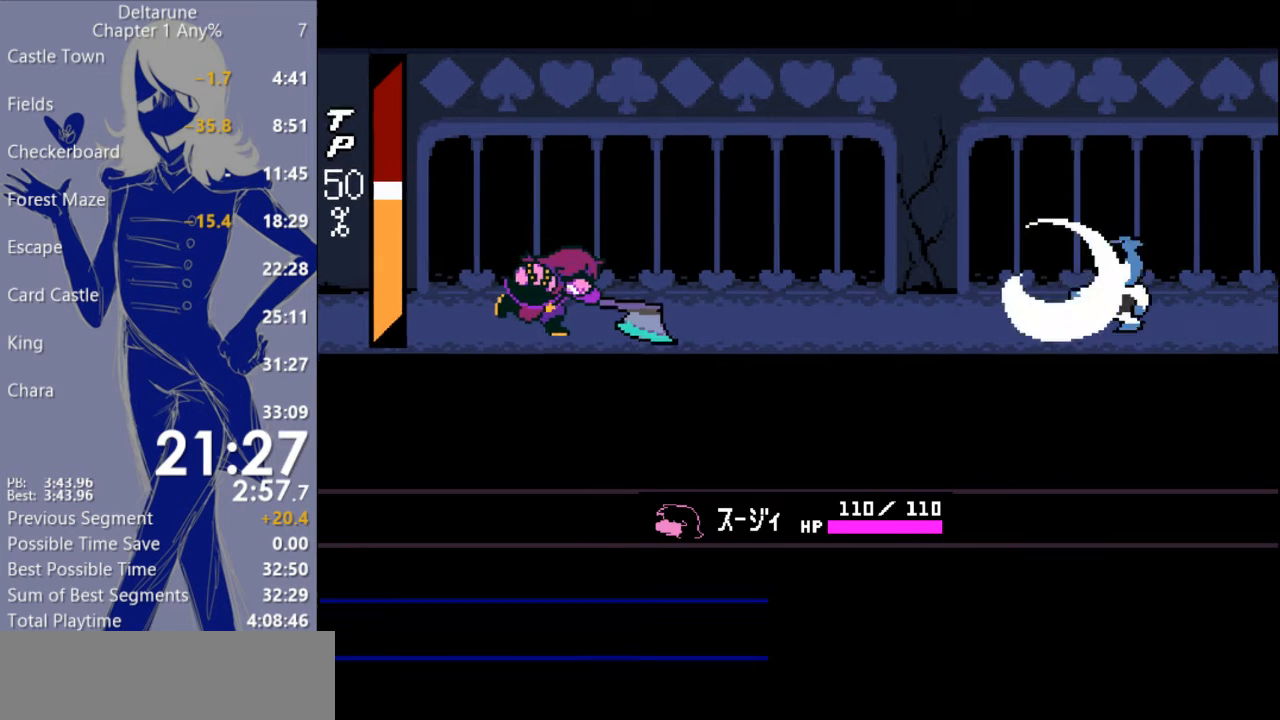
{"keys": [], "events": [[33, "return", "down"], [100, "return", "up"]]}